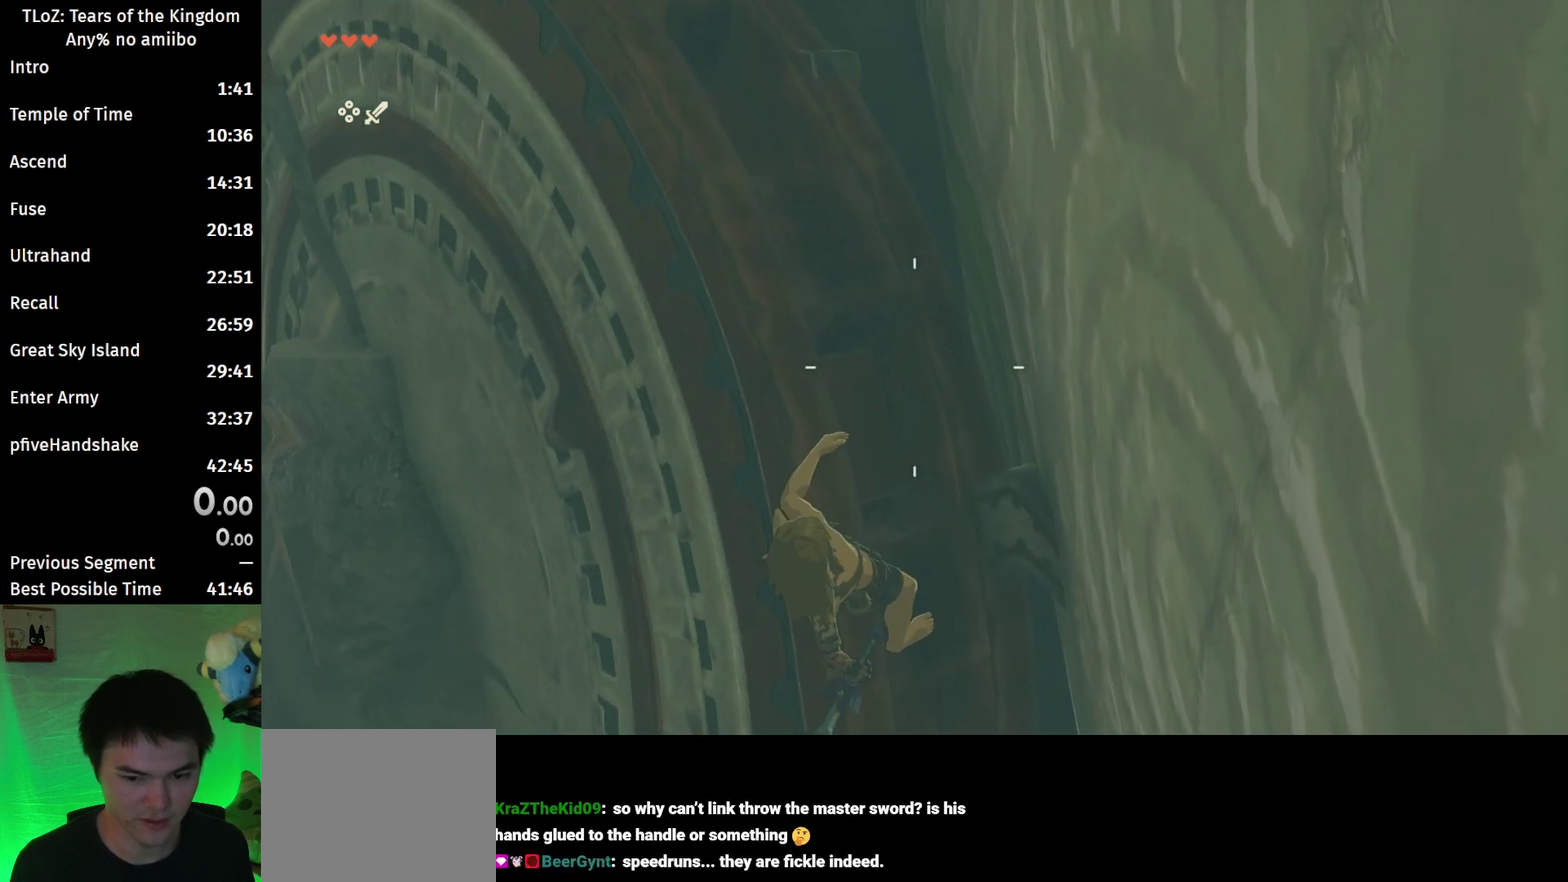
Gameplay with a controller (Nintendo layout); each line is a JSON object with the inputs held at the frame after it. "events" lists button and stick changes between this image and that frame as [ms after this image, input, new state], when the widget could be followed in between. This overlay highlights the sticks when they move; stick clicks (L3 R3) are not distinguishable. Not read: L3 R3.
{"buttons": ["R1"], "left_stick": "center", "right_stick": "center", "events": []}
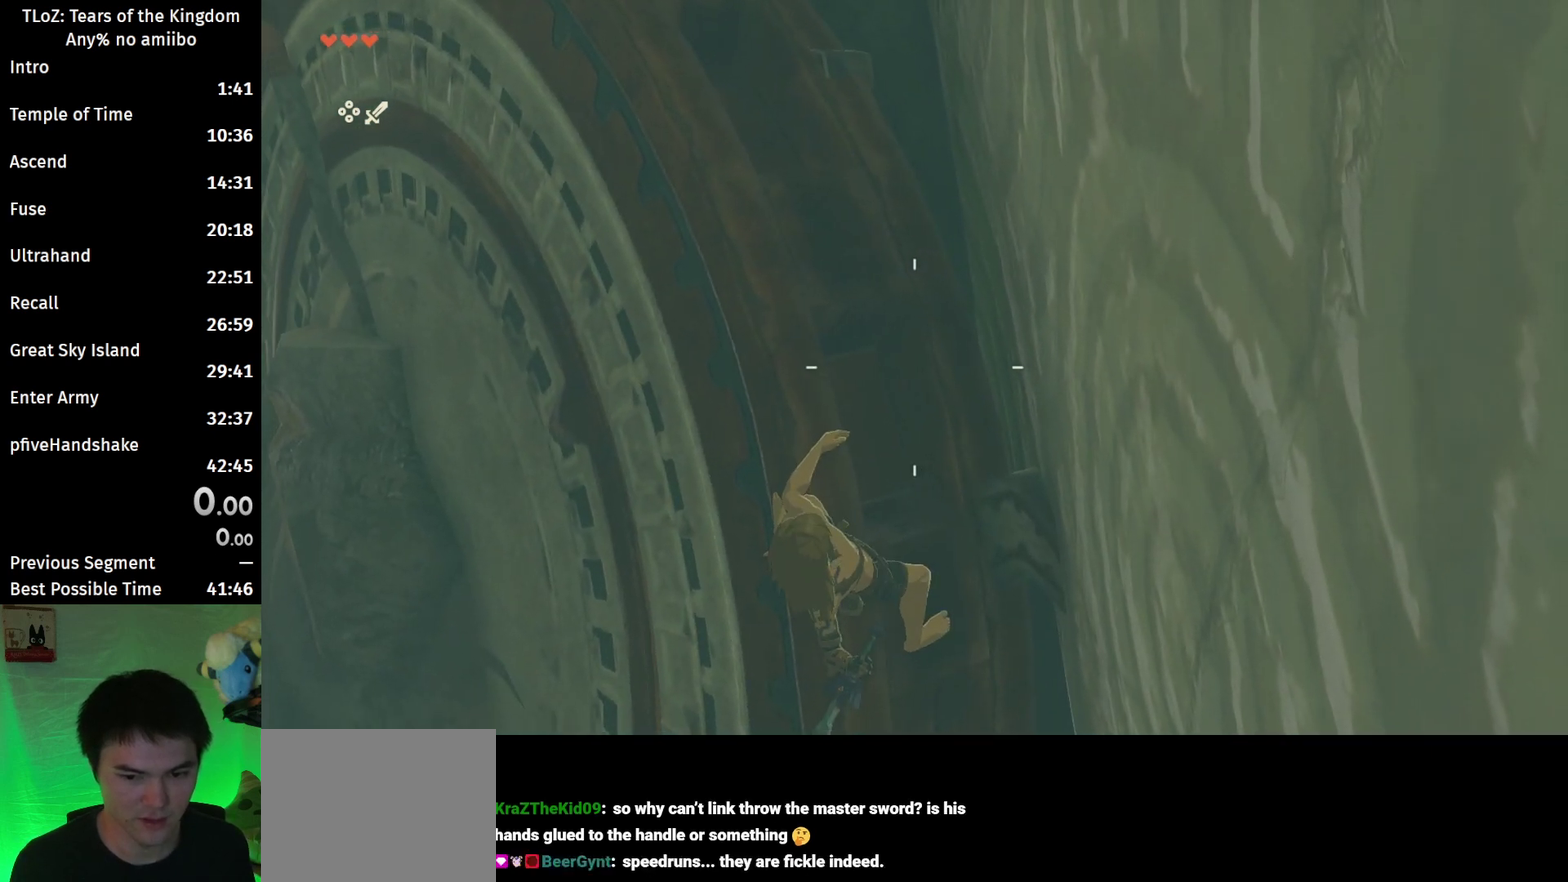
{"buttons": ["R1"], "left_stick": "center", "right_stick": "center", "events": []}
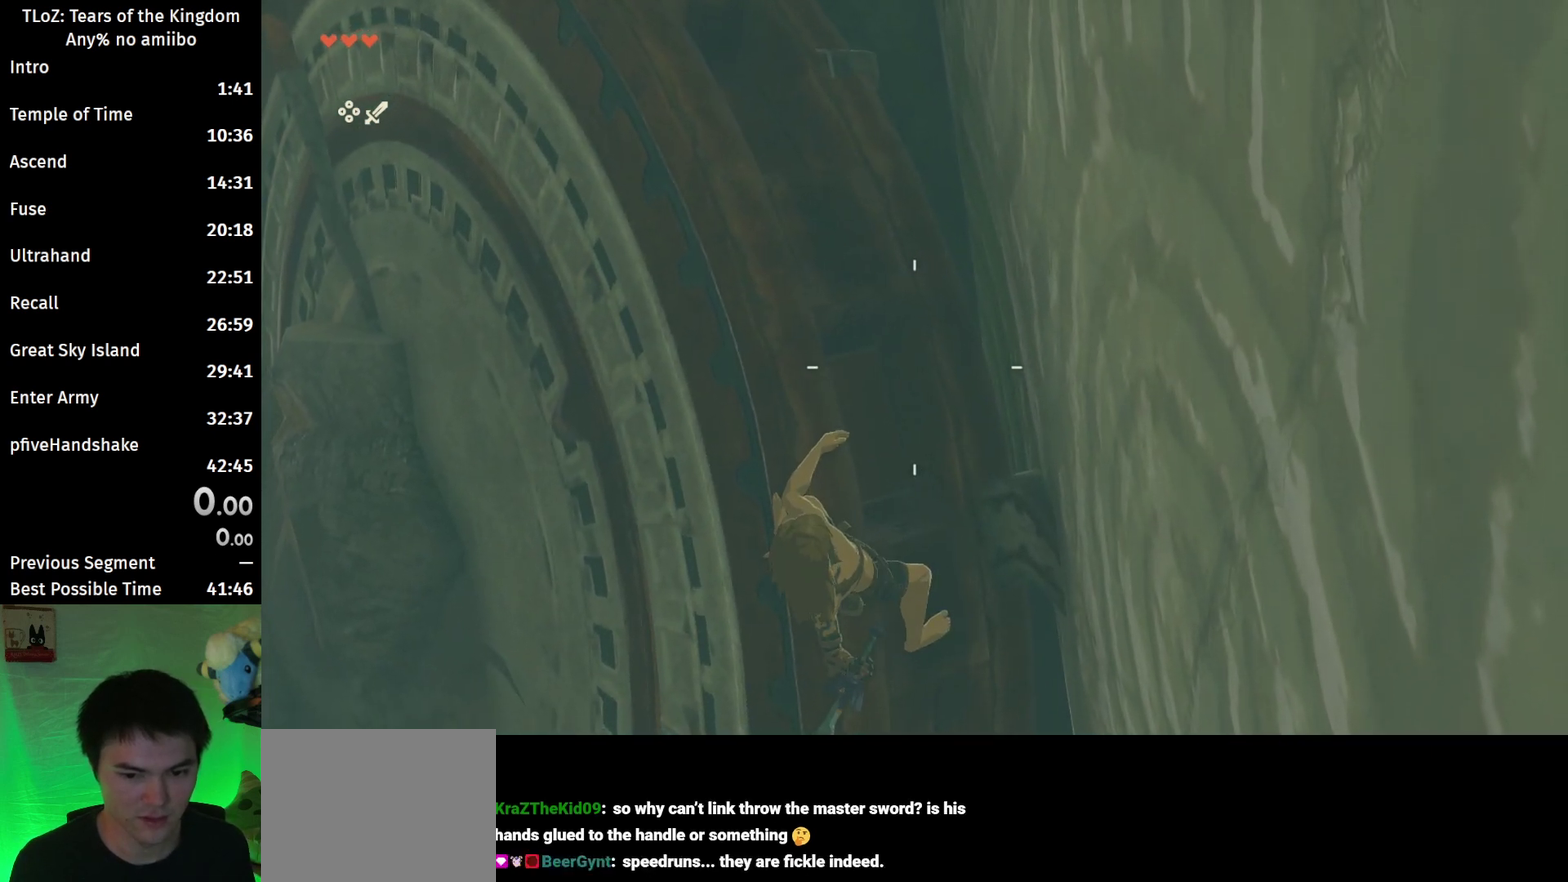
{"buttons": ["R1"], "left_stick": "center", "right_stick": "center", "events": []}
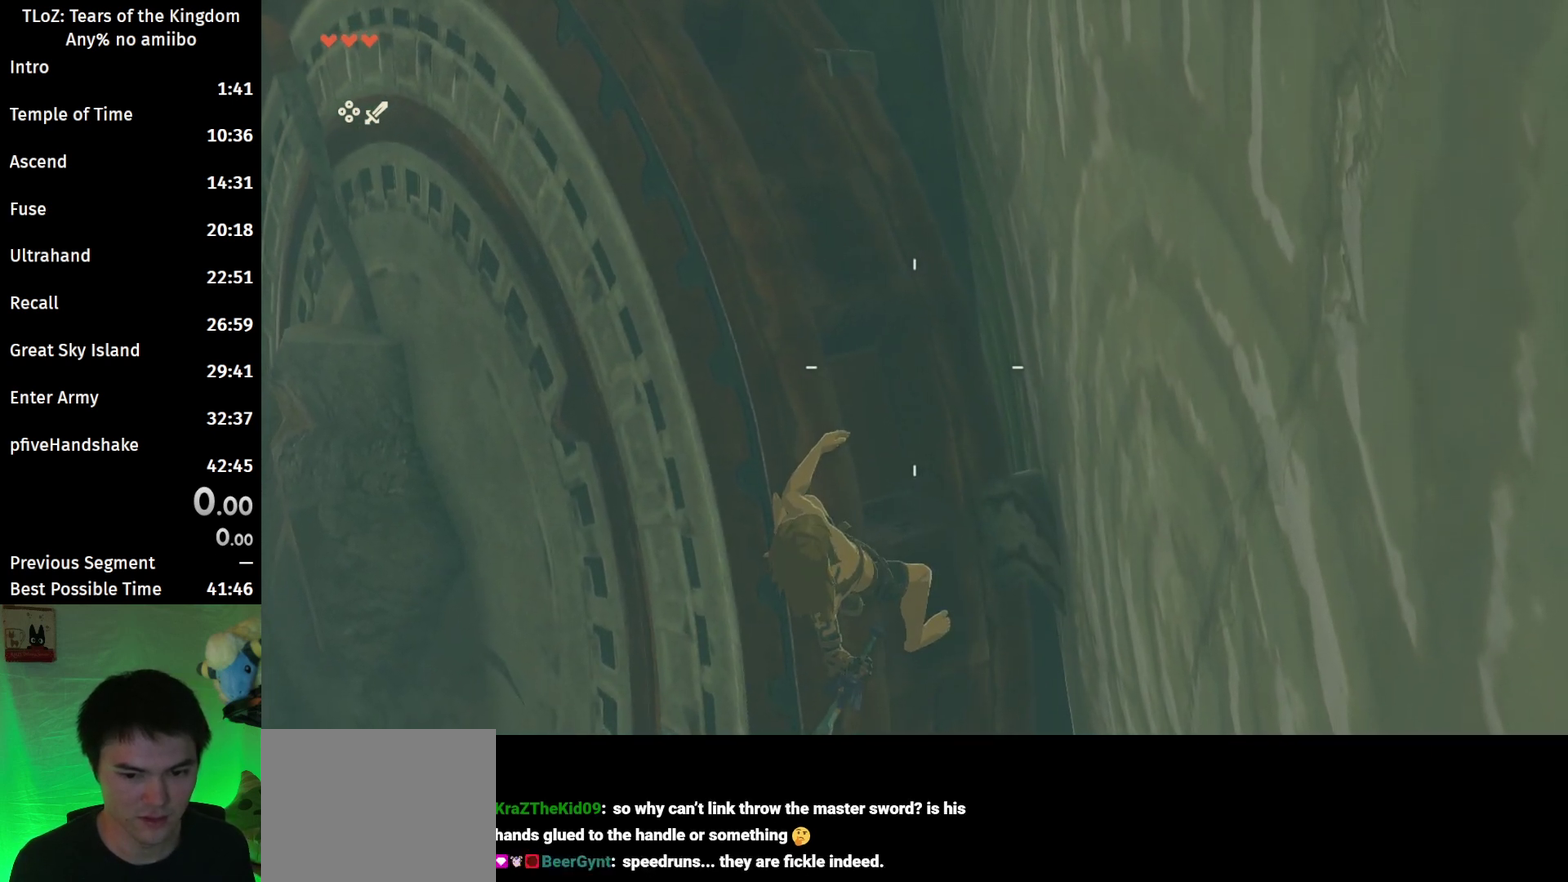
{"buttons": ["R1"], "left_stick": "center", "right_stick": "center", "events": []}
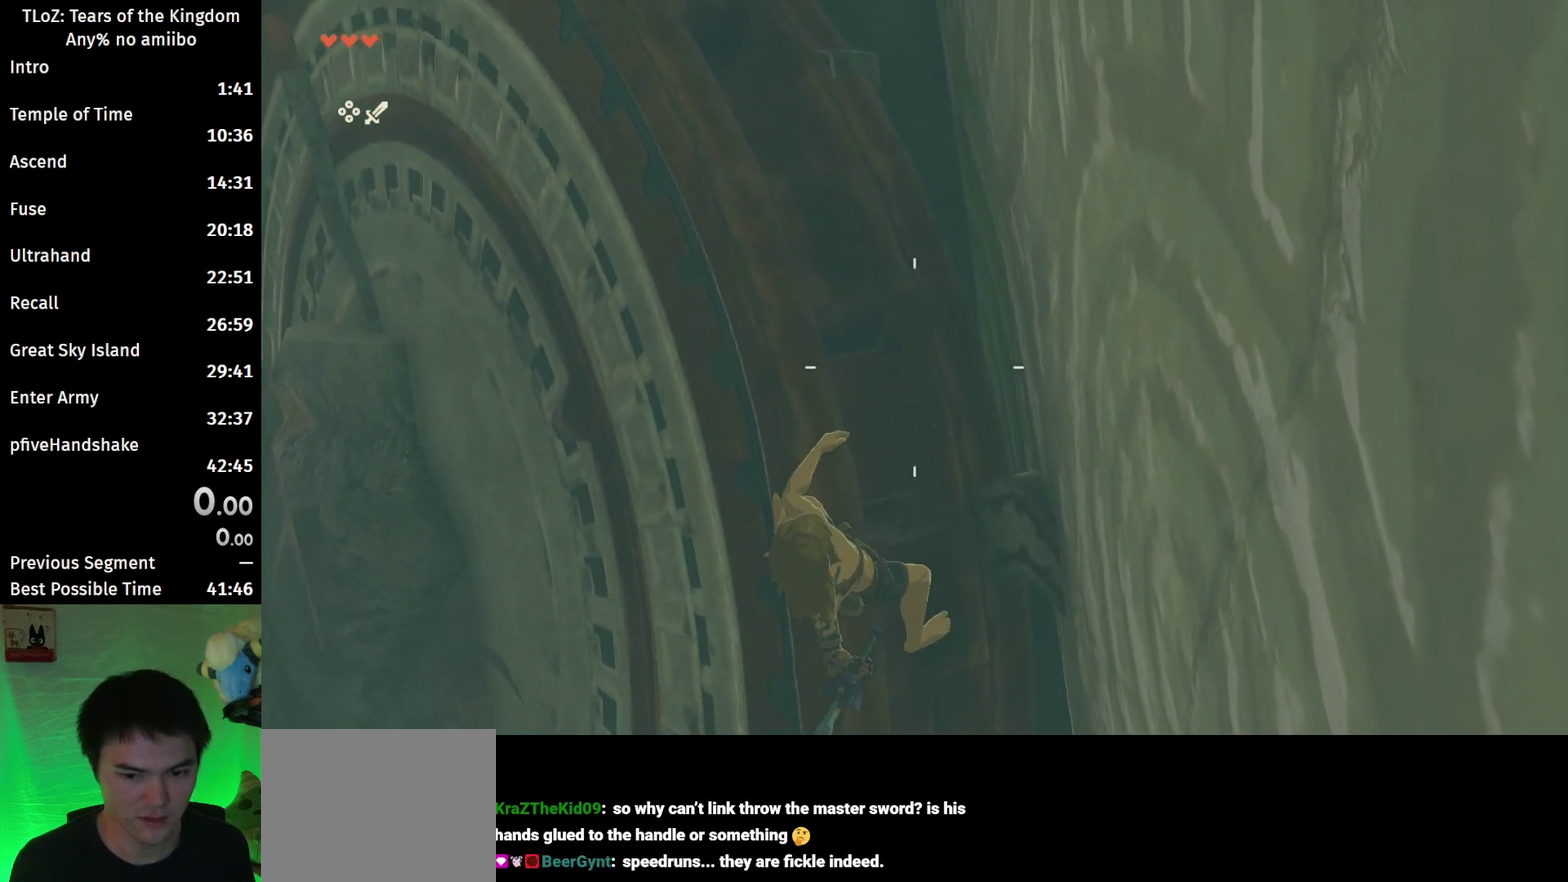
{"buttons": ["R1"], "left_stick": "center", "right_stick": "center", "events": []}
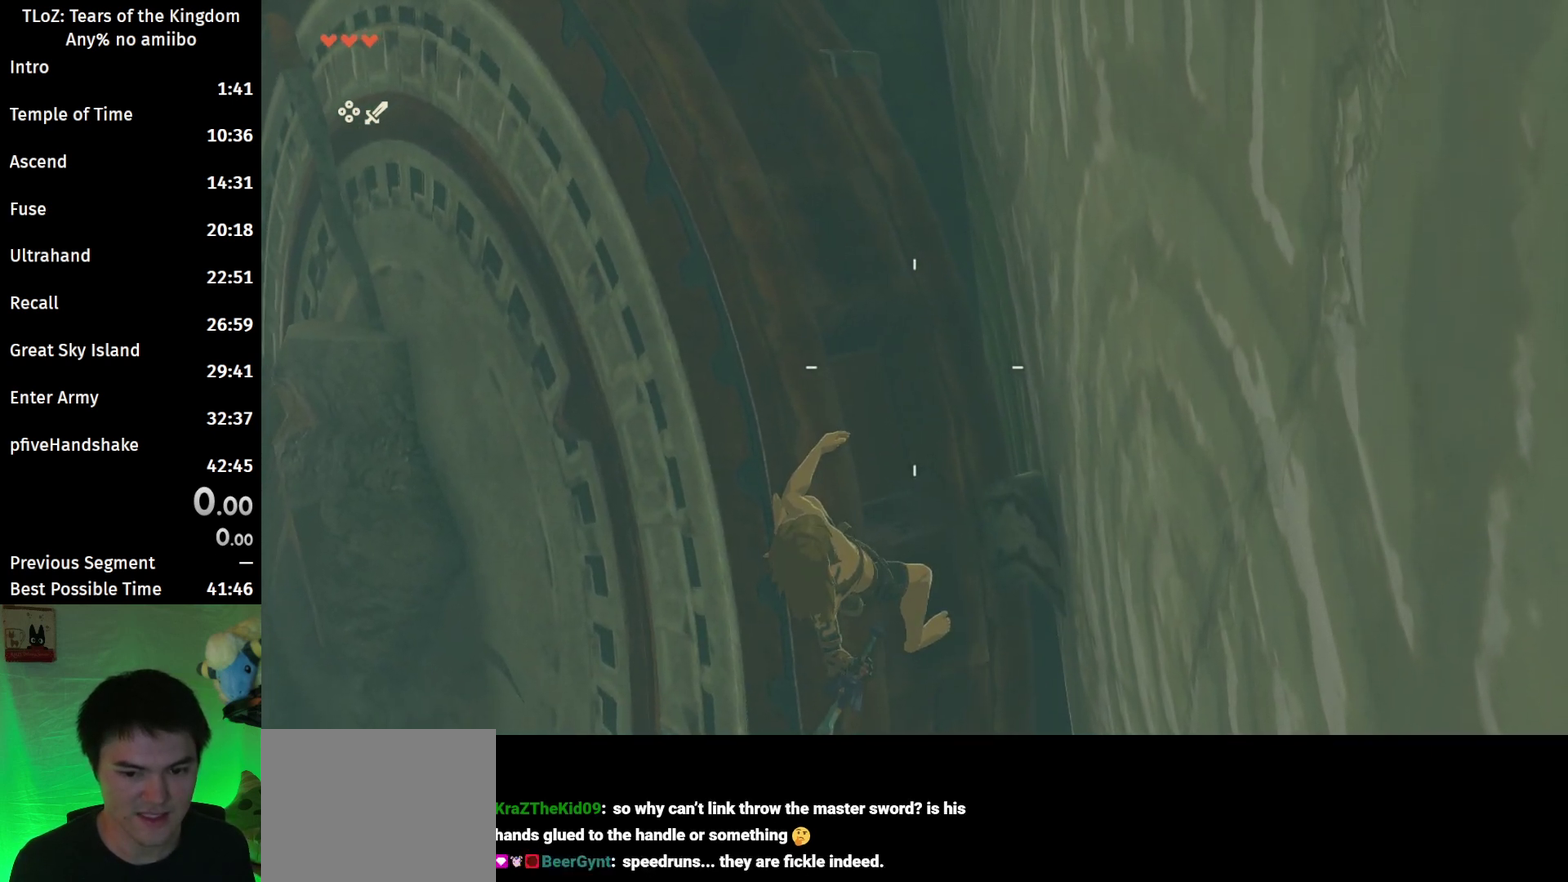
{"buttons": ["R1"], "left_stick": "center", "right_stick": "center", "events": []}
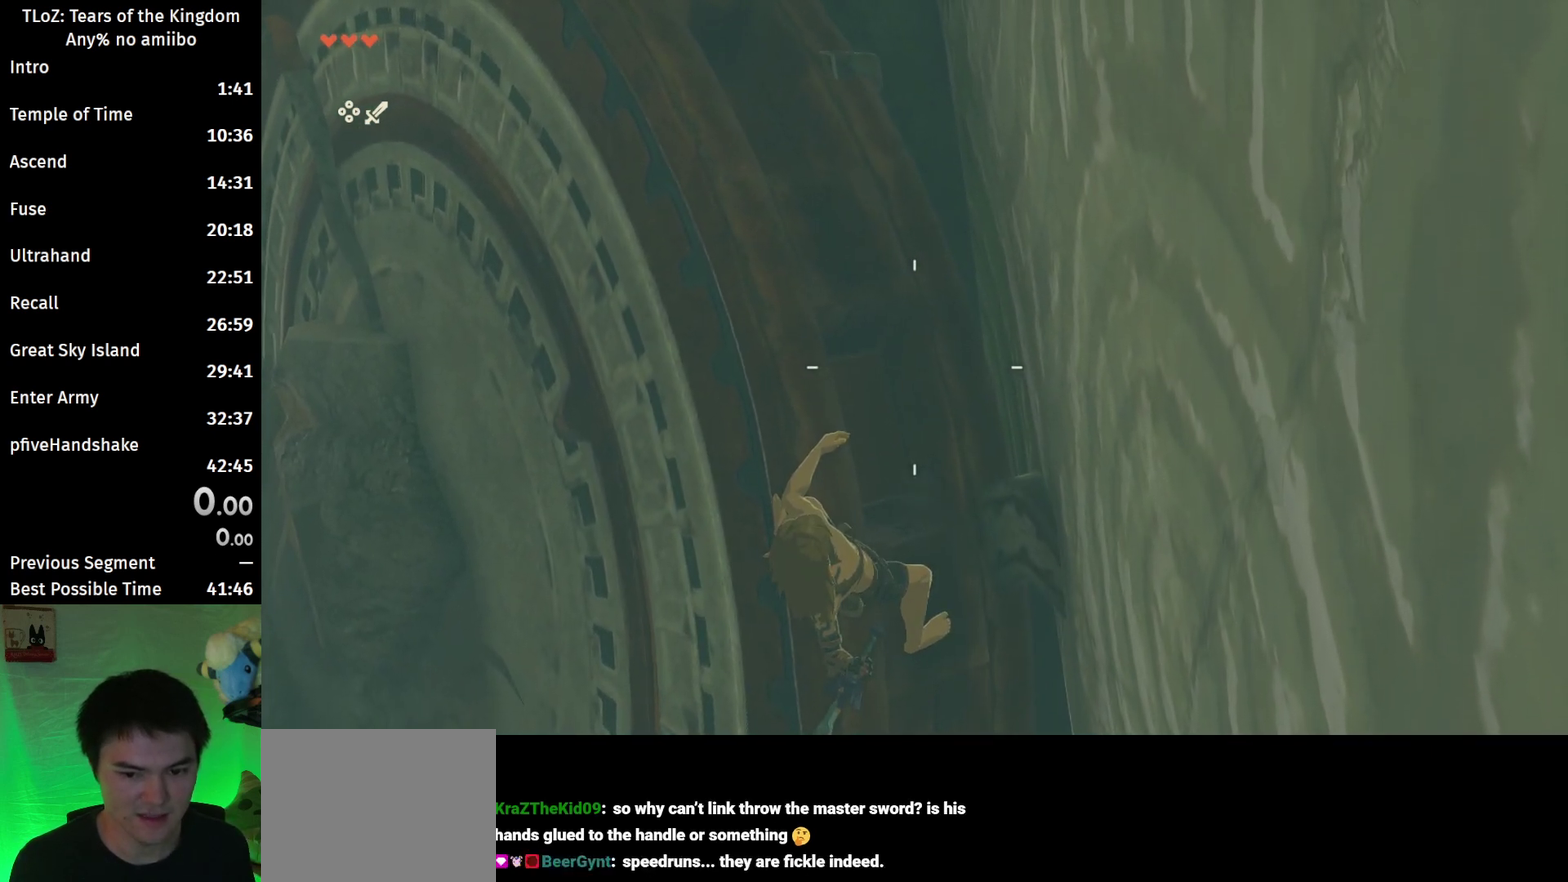
{"buttons": ["R1"], "left_stick": "center", "right_stick": "center", "events": []}
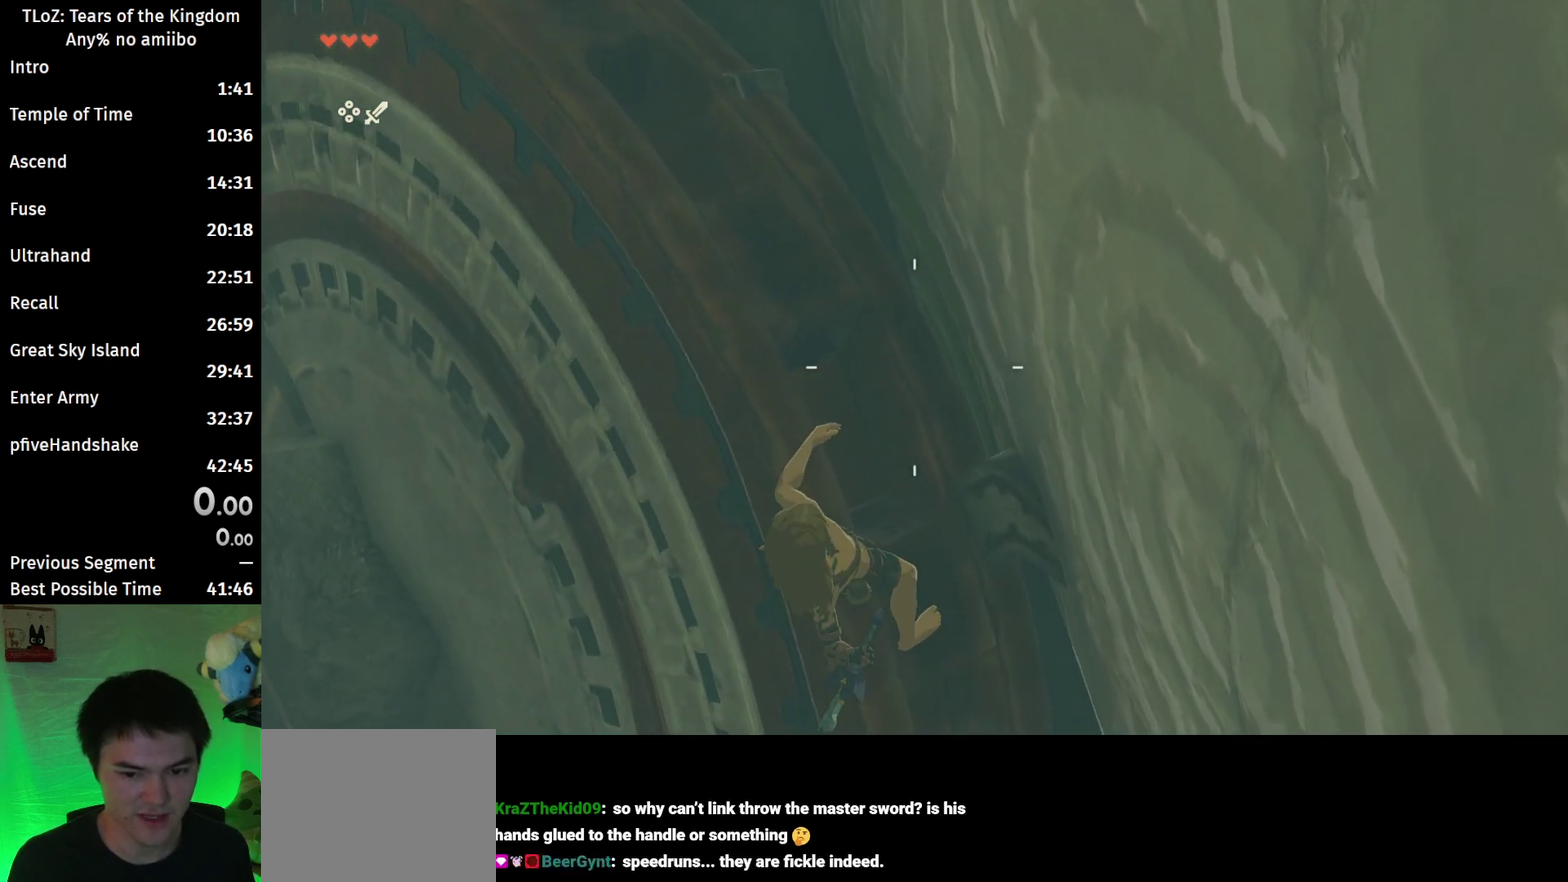
{"buttons": ["R1"], "left_stick": "center", "right_stick": "center", "events": []}
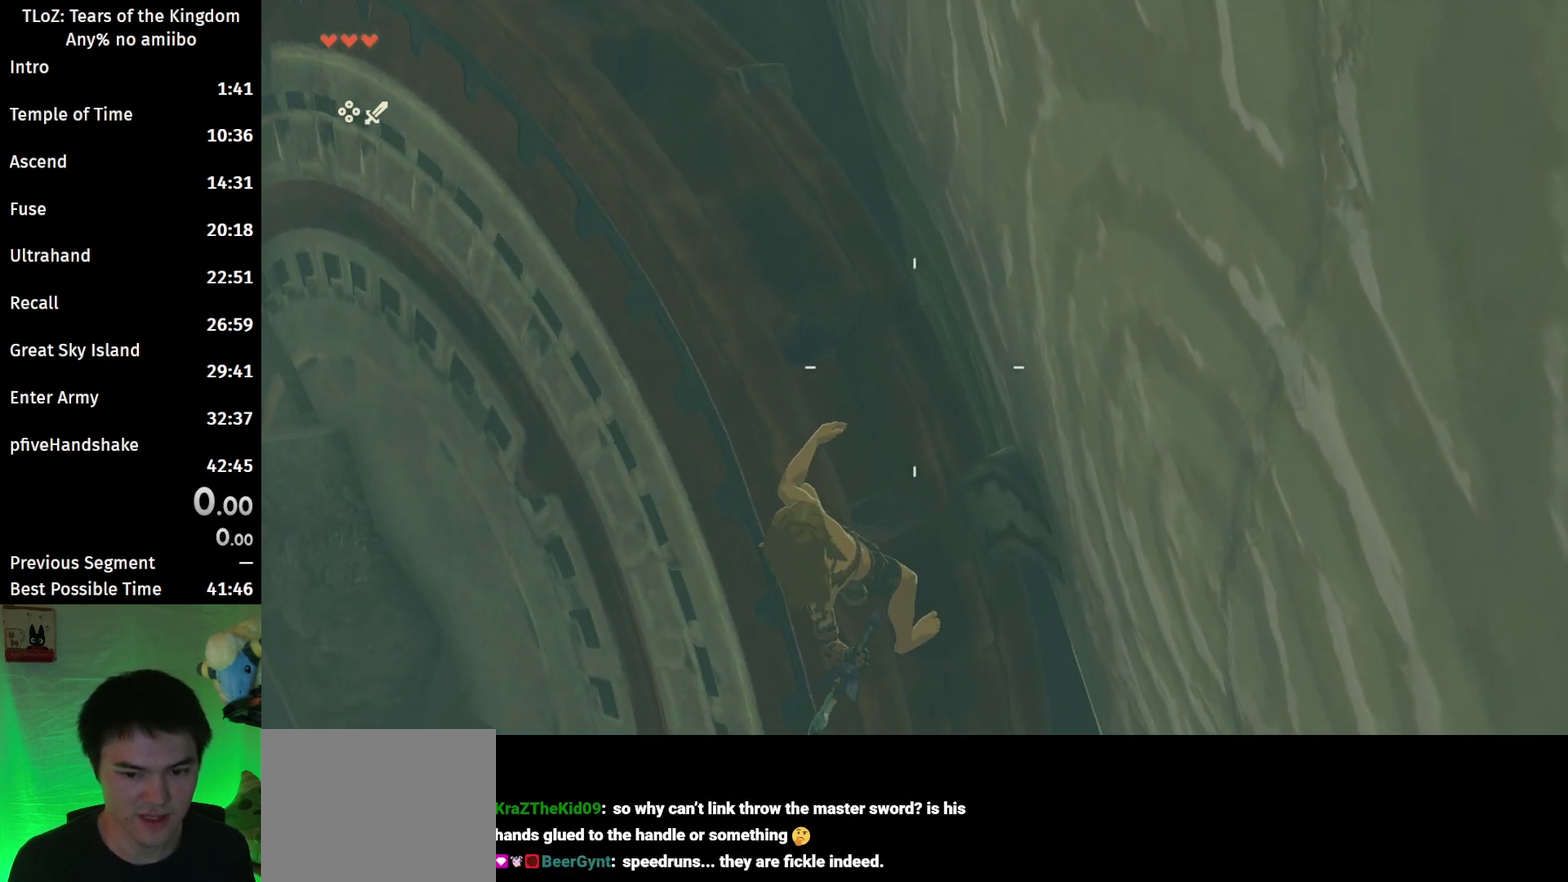
{"buttons": ["R1"], "left_stick": "center", "right_stick": "center", "events": []}
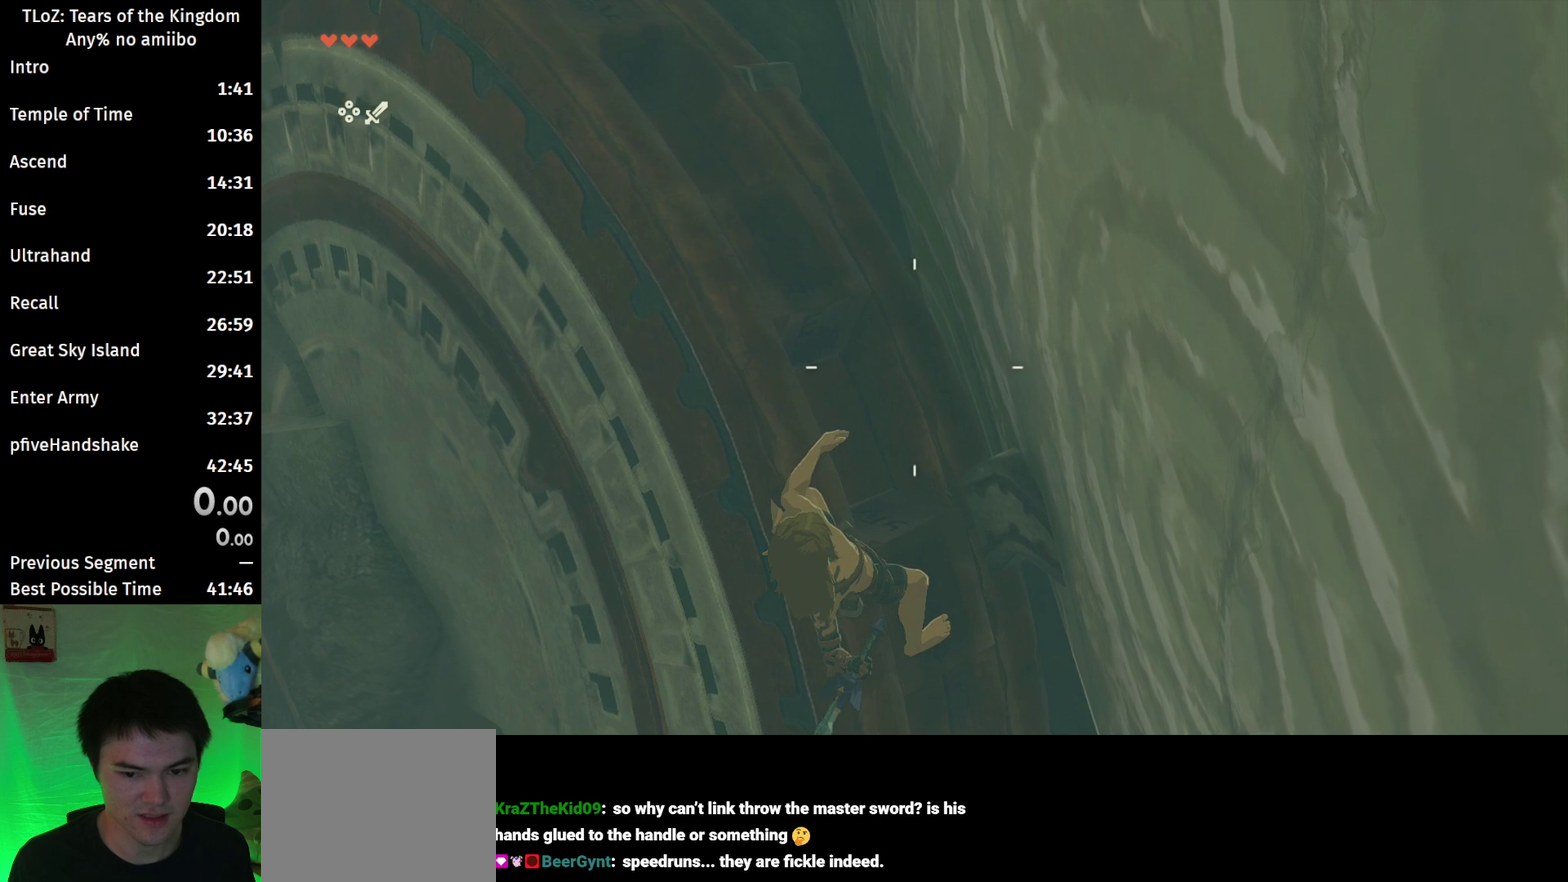
{"buttons": ["R1"], "left_stick": "center", "right_stick": "center", "events": []}
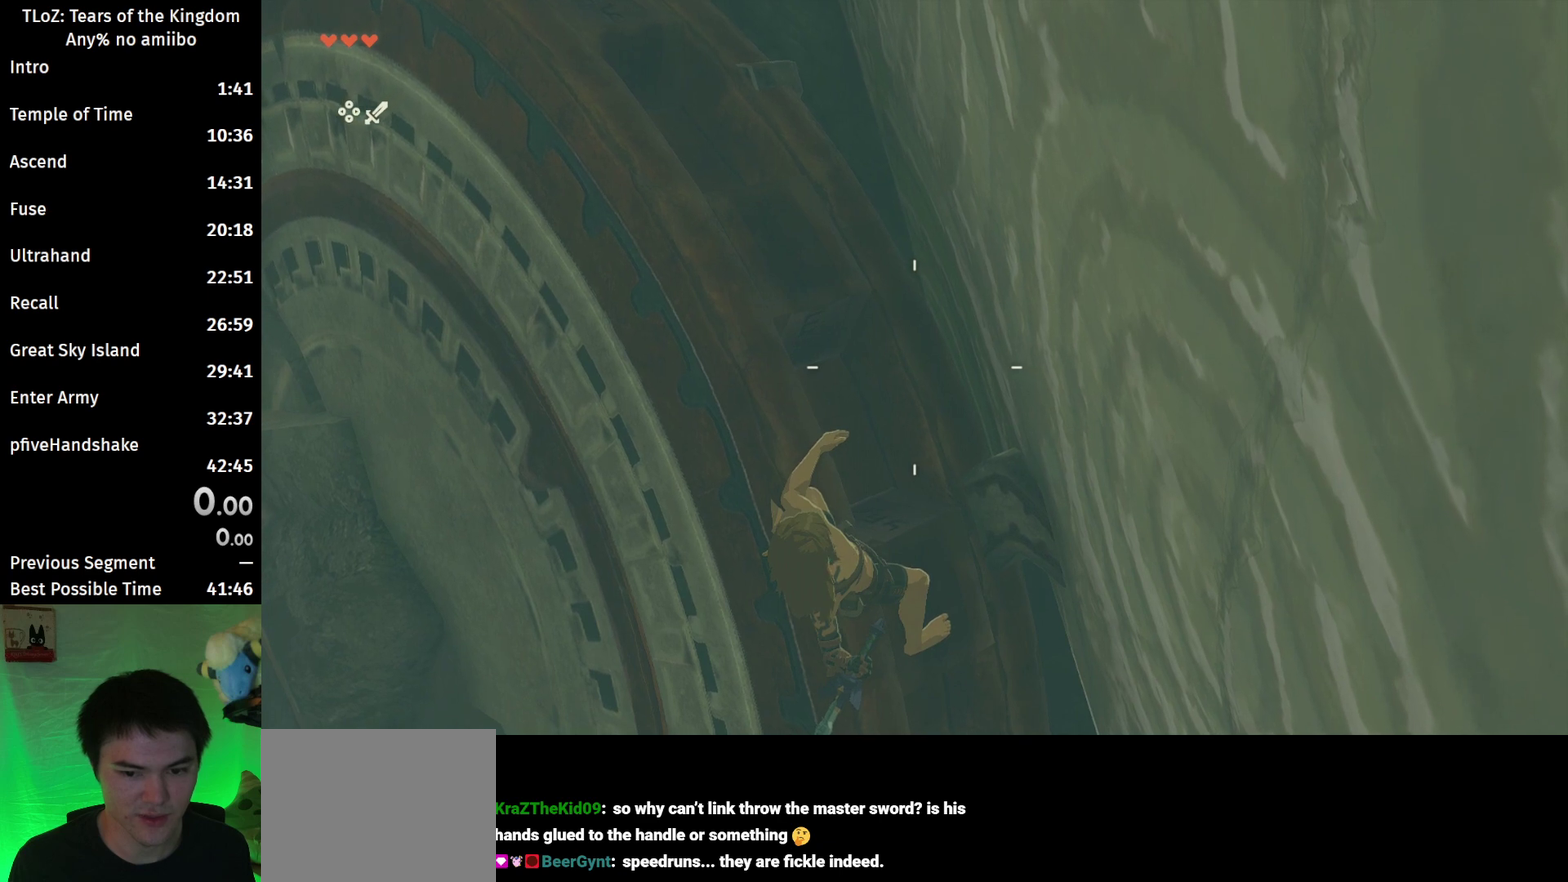
{"buttons": ["R1"], "left_stick": "center", "right_stick": "center", "events": []}
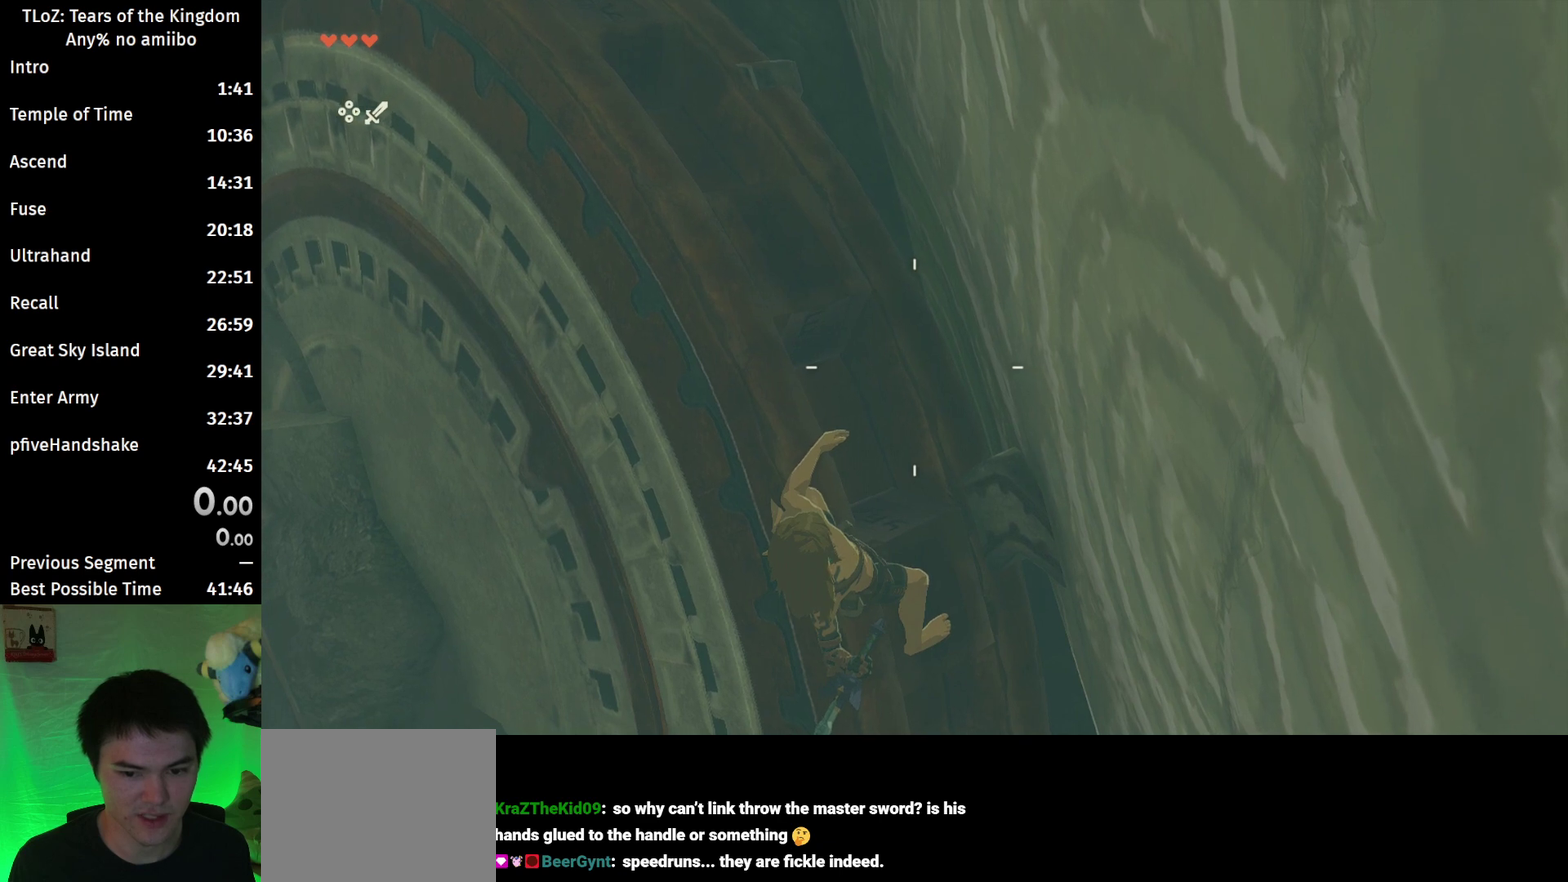
{"buttons": ["R1"], "left_stick": "center", "right_stick": "center", "events": []}
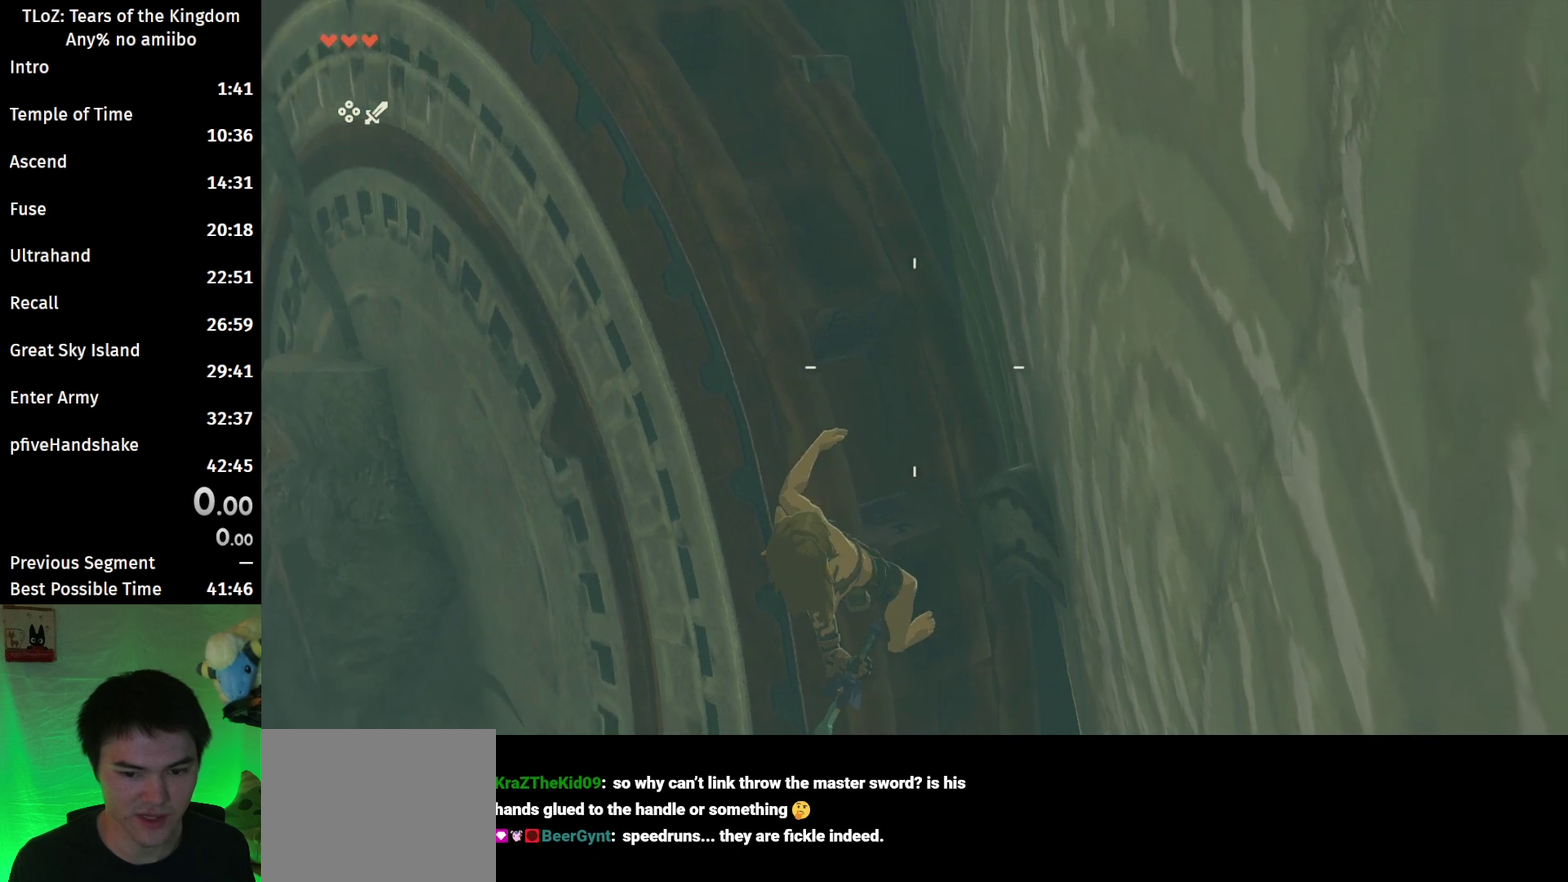
{"buttons": ["R1"], "left_stick": "center", "right_stick": "center", "events": []}
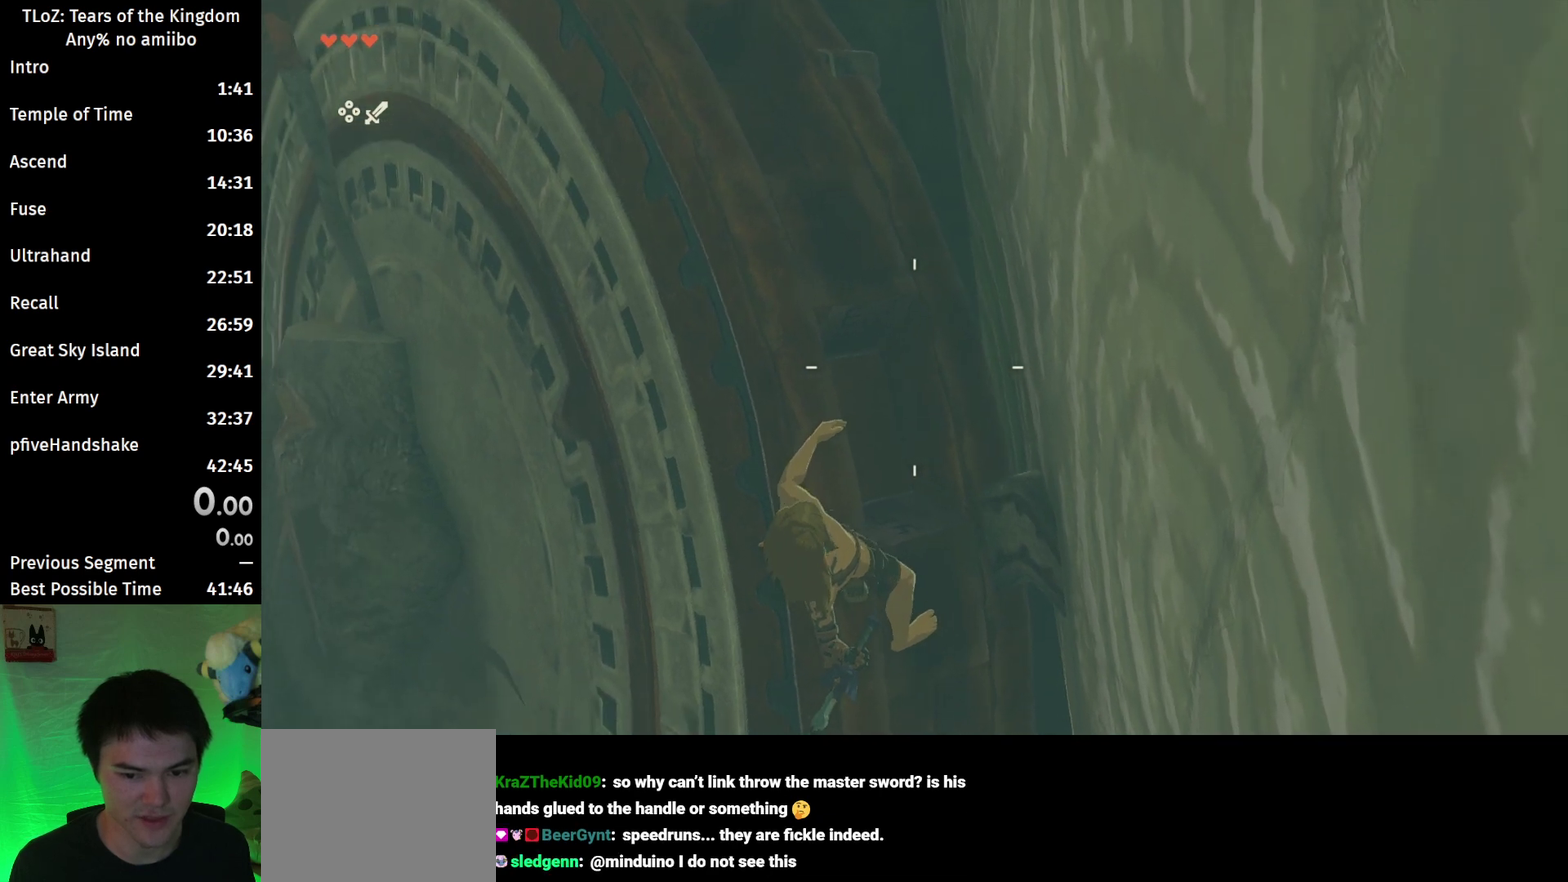
{"buttons": ["R1"], "left_stick": "center", "right_stick": "center", "events": []}
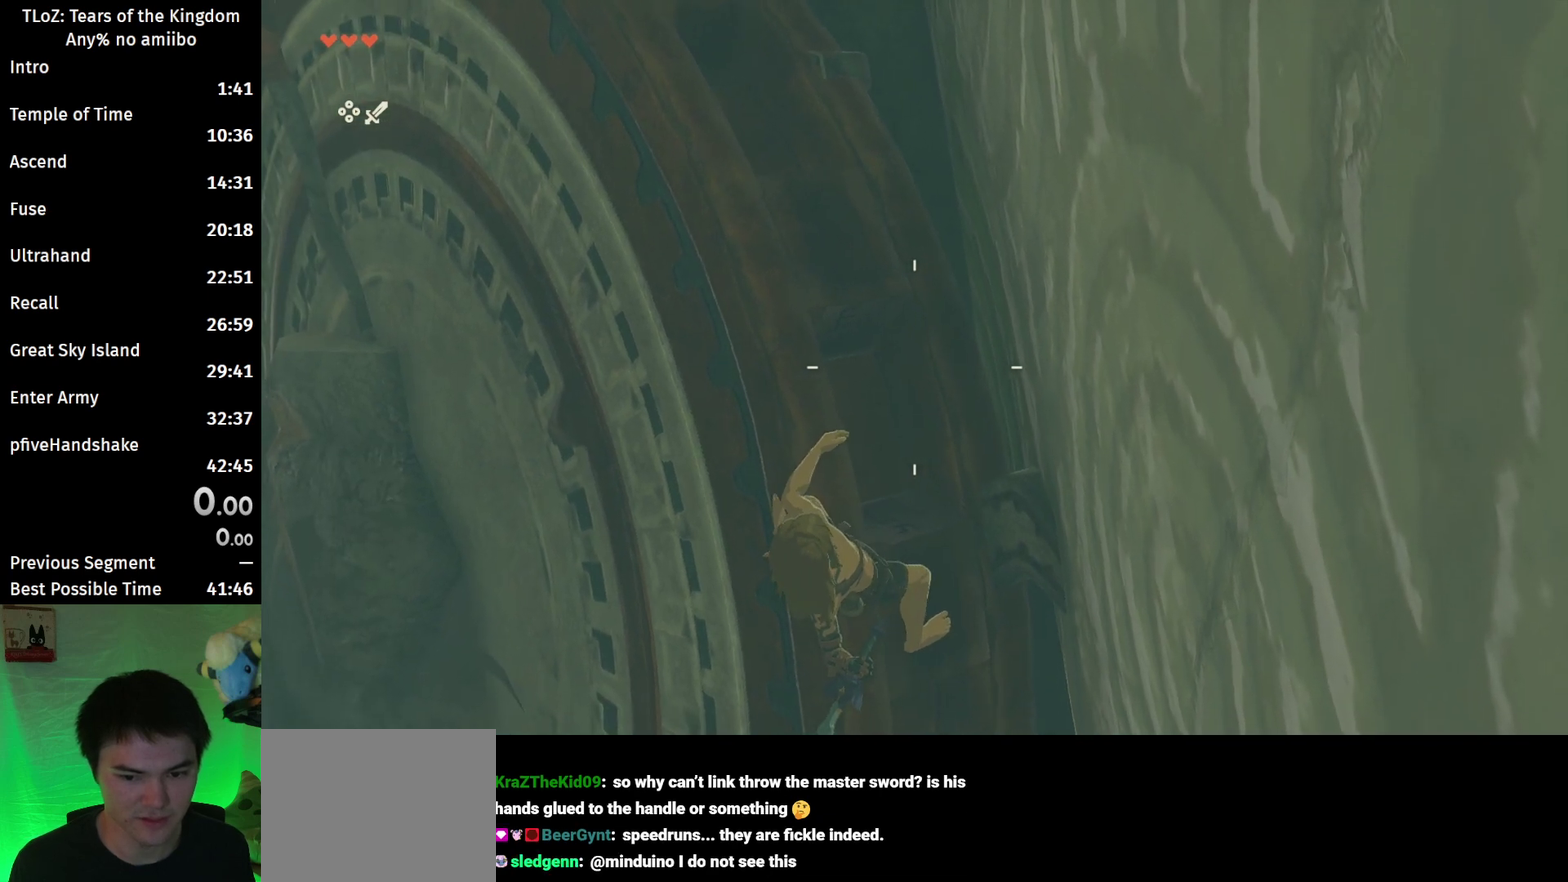
{"buttons": ["R1"], "left_stick": "center", "right_stick": "center", "events": []}
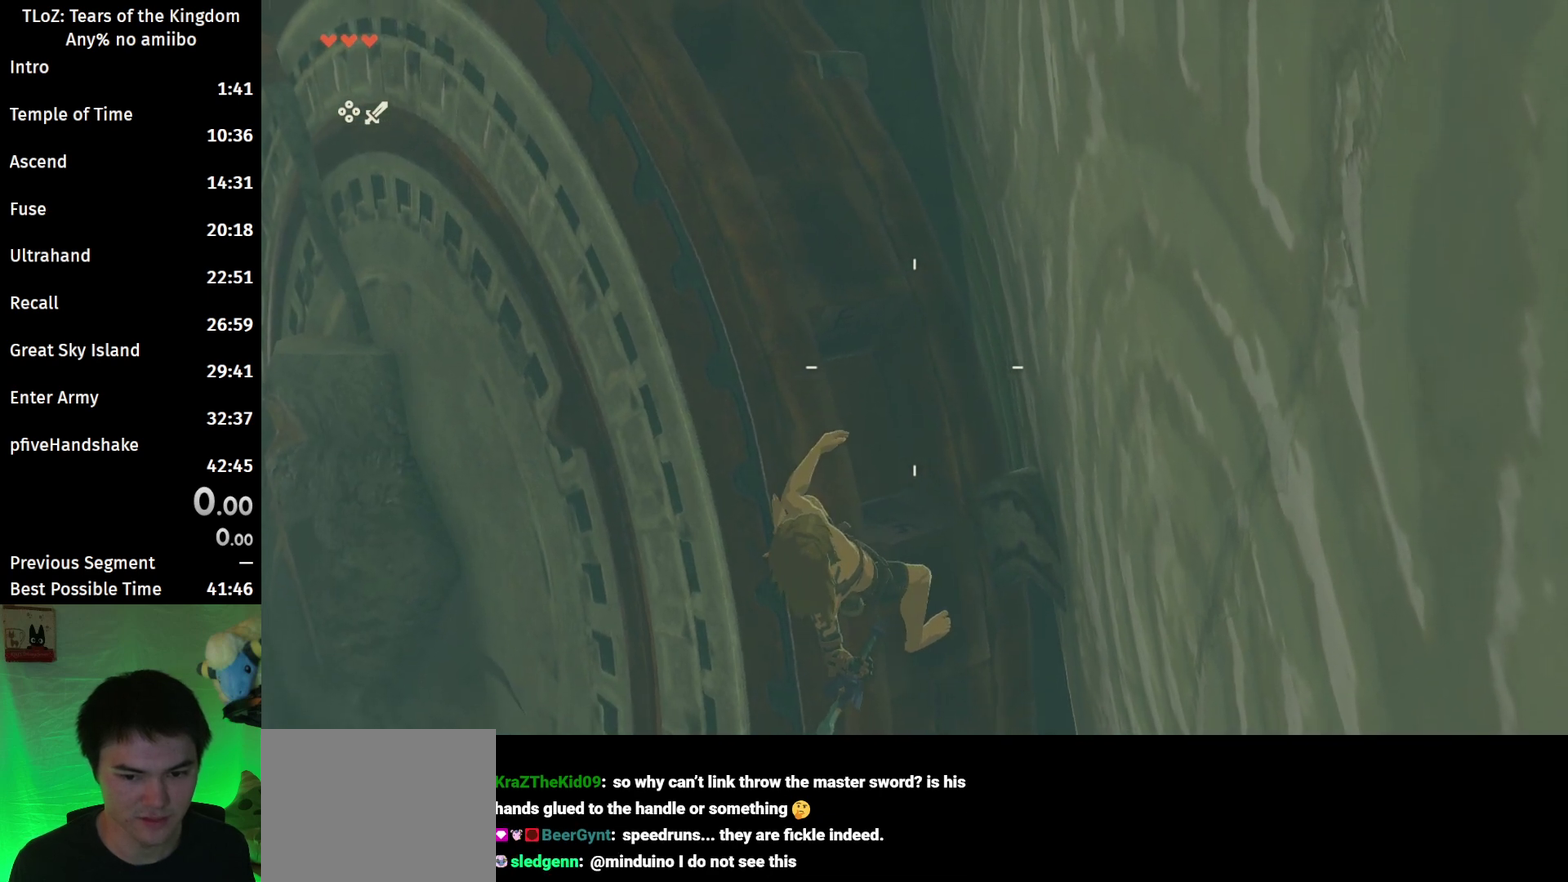
{"buttons": [], "left_stick": "center", "right_stick": "center", "events": [[100, "B", "down"], [167, "B", "up"], [267, "B", "down"], [300, "R1", "up"], [500, "B", "up"]]}
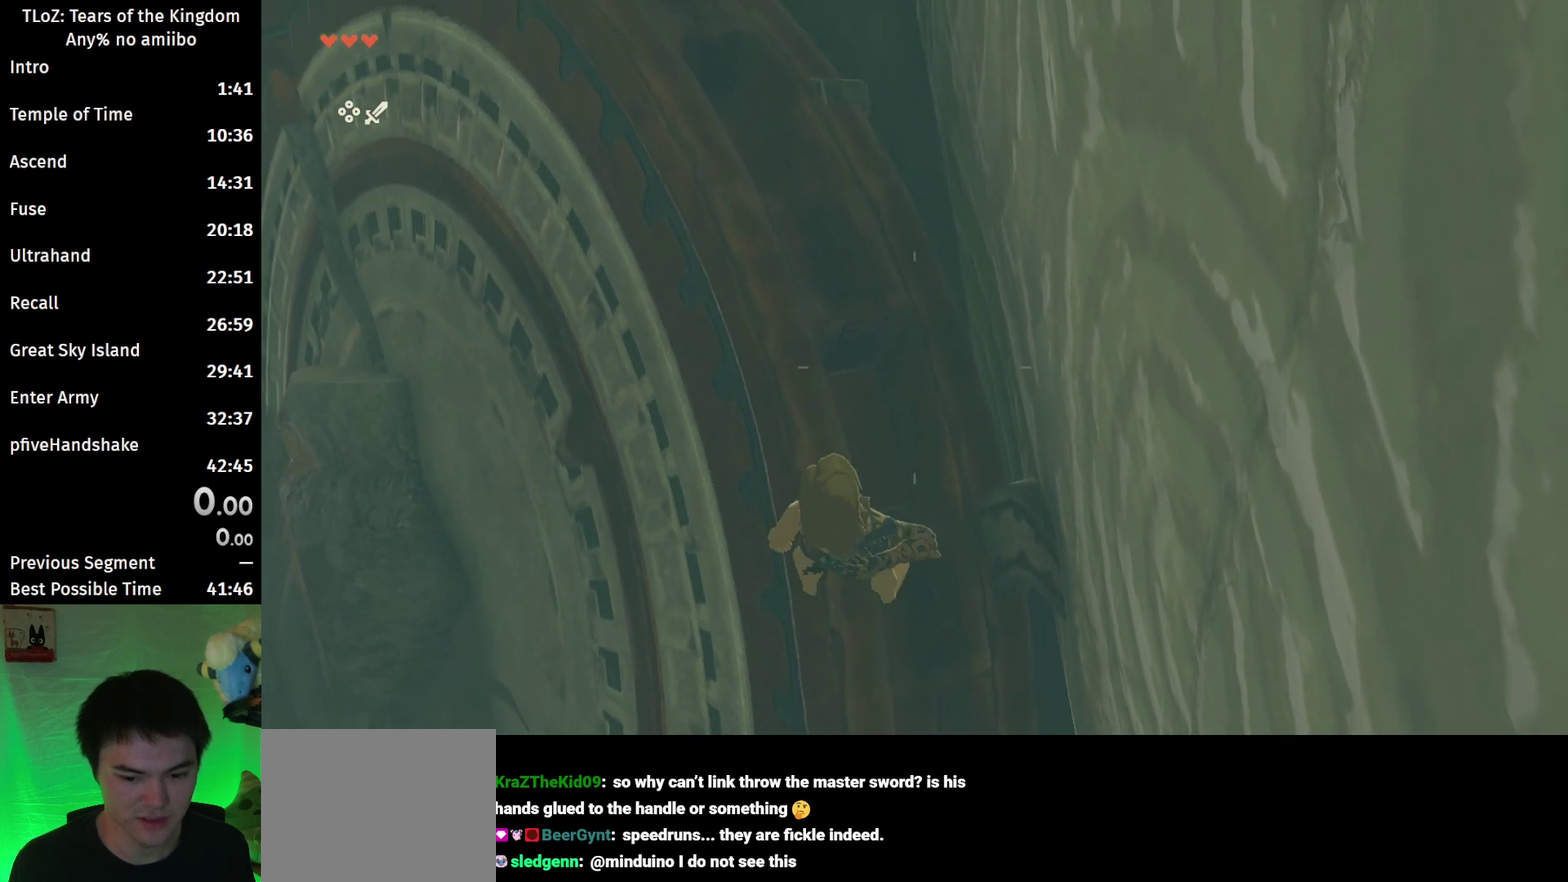
{"buttons": [], "left_stick": "center", "right_stick": "center", "events": [[233, "left_stick", "down"], [333, "left_stick", "center"]]}
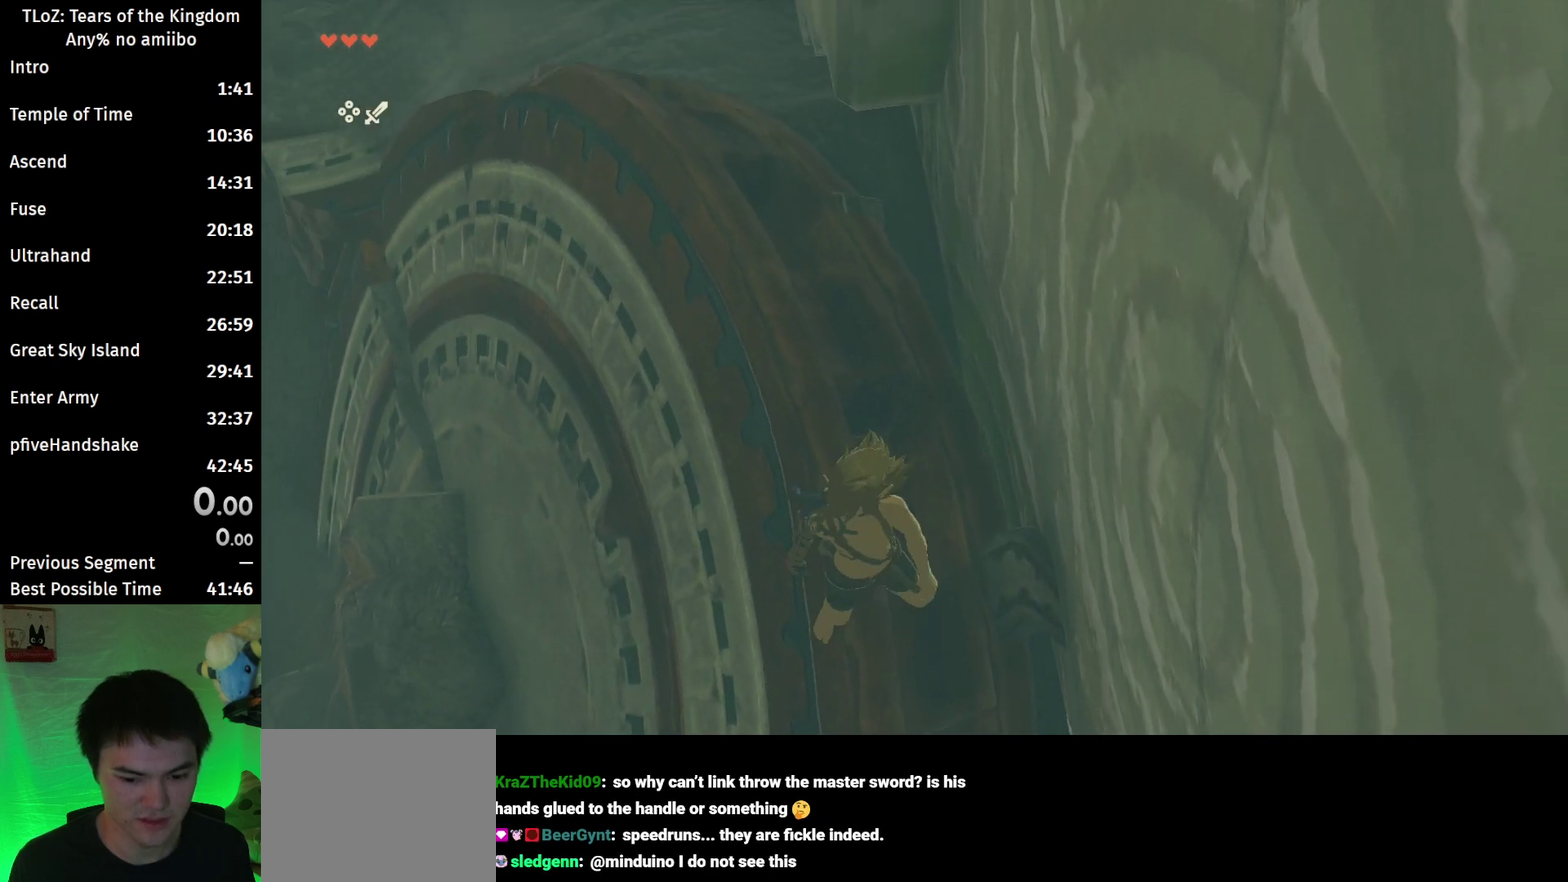
{"buttons": ["B", "X", "L2"], "left_stick": "down", "right_stick": "center", "events": [[100, "B", "down"], [367, "left_stick", "down"], [500, "L2", "down"], [500, "X", "down"]]}
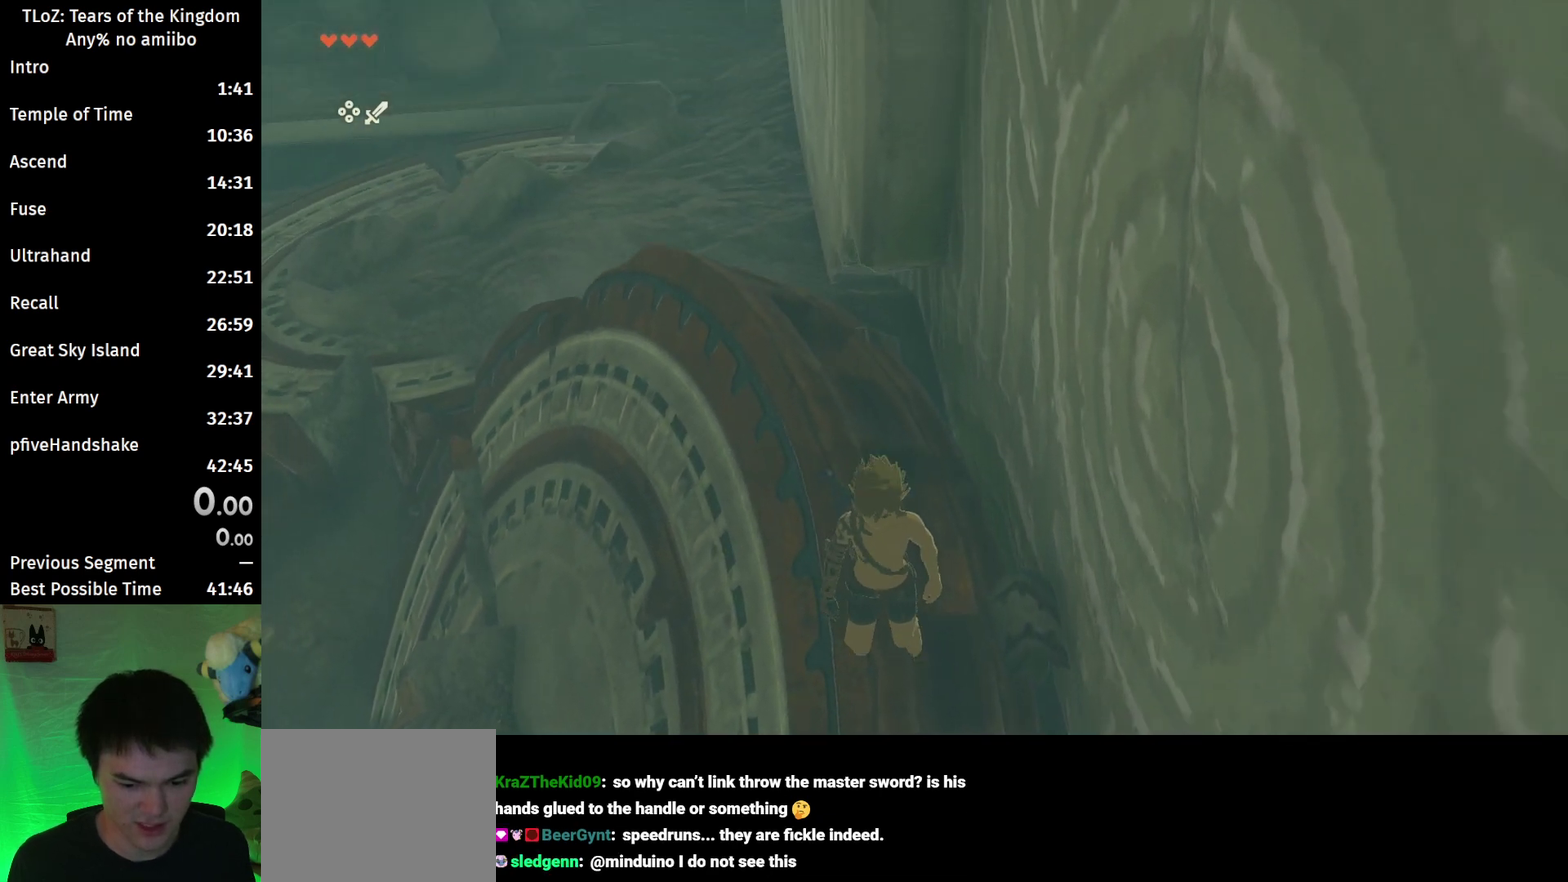
{"buttons": ["Y", "L2", "R1"], "left_stick": "down", "right_stick": "center", "events": [[33, "R1", "down"], [67, "B", "up"], [200, "X", "up"], [500, "Y", "down"]]}
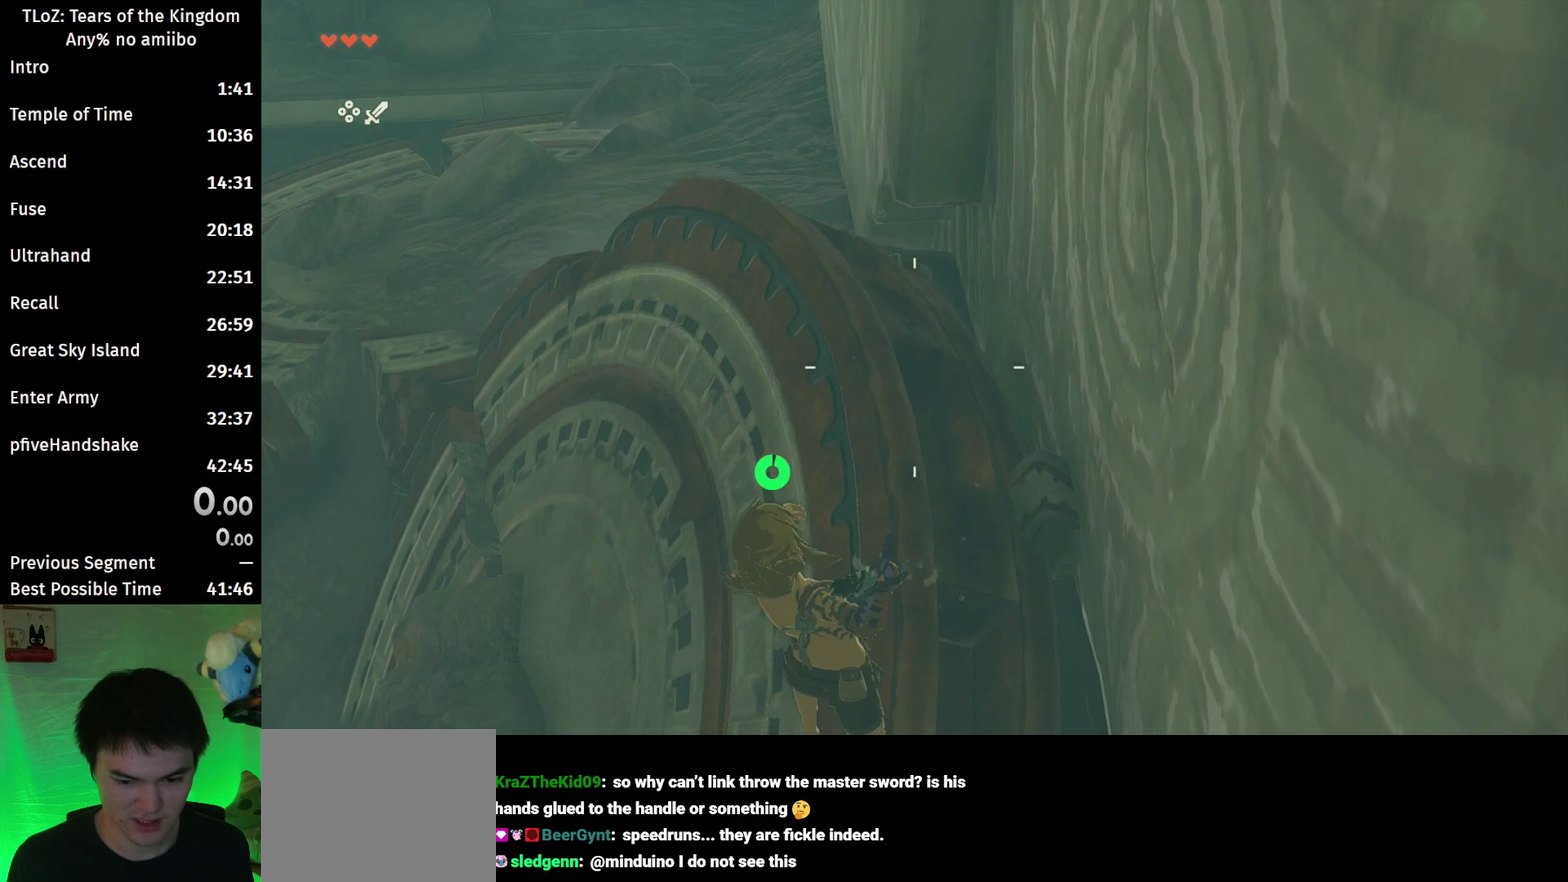
{"buttons": ["L2"], "left_stick": "down", "right_stick": "down", "events": [[100, "Y", "up"], [267, "right_stick", "down"], [367, "R1", "up"]]}
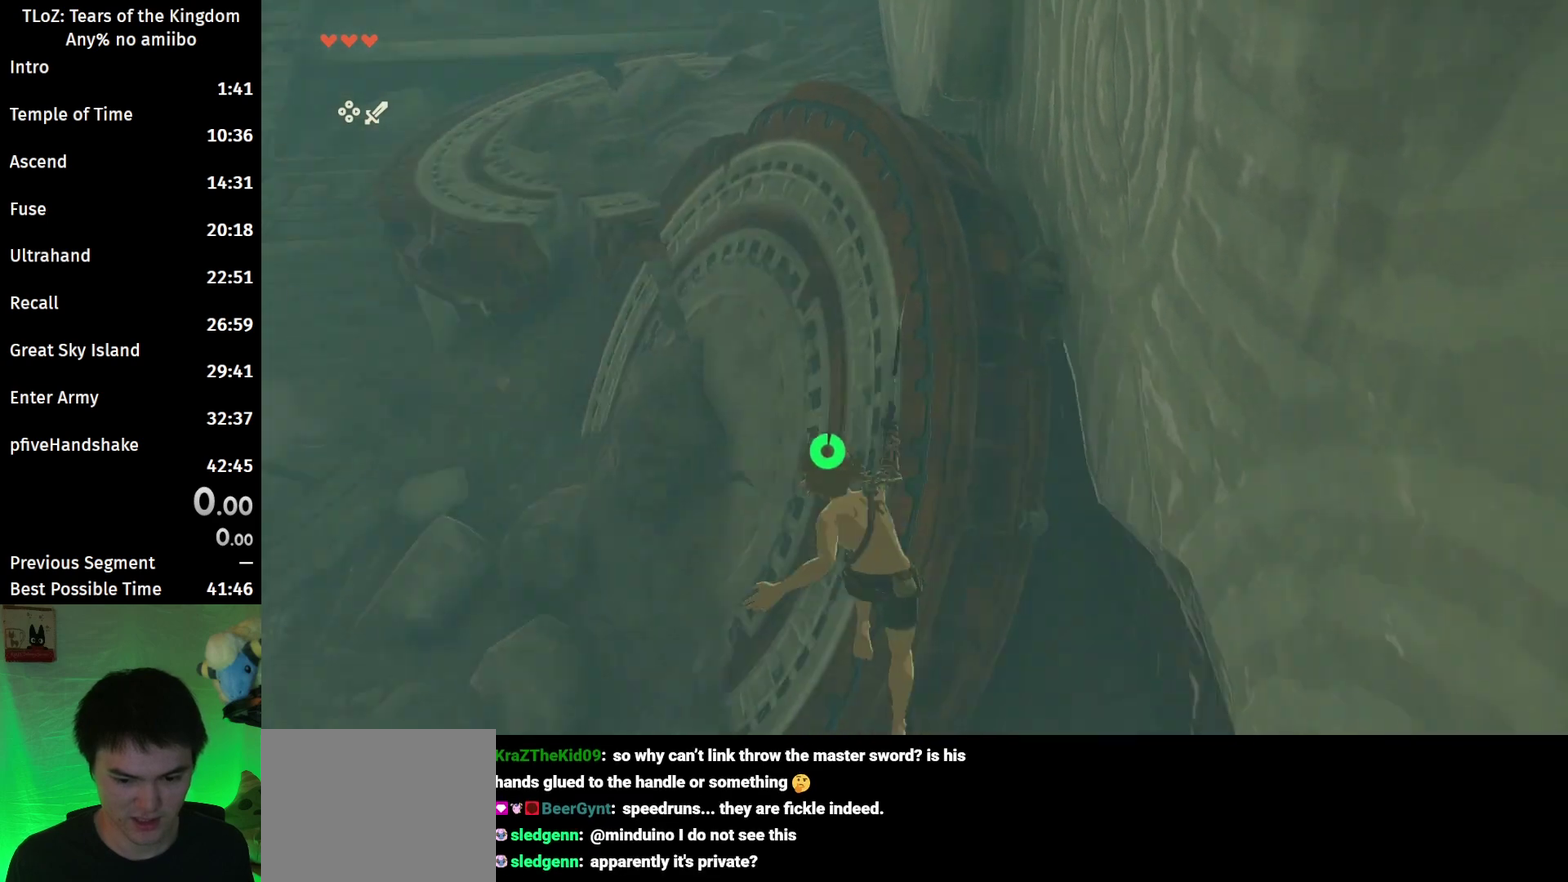
{"buttons": [], "left_stick": "center", "right_stick": "center", "events": [[133, "right_stick", "center"], [233, "left_stick", "center"], [267, "L2", "up"]]}
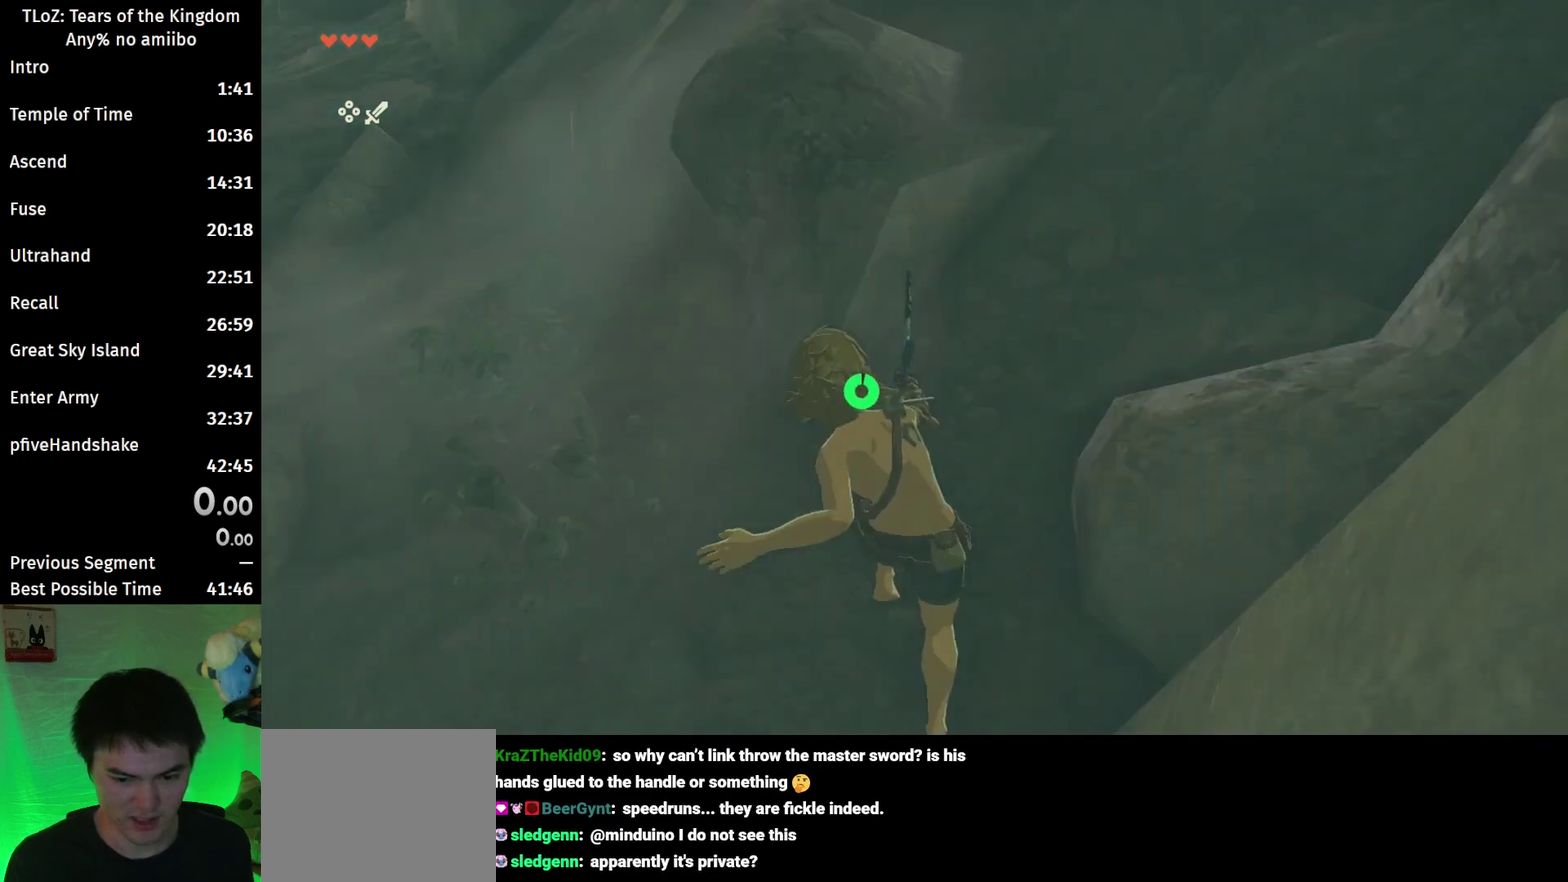
{"buttons": [], "left_stick": "up-right", "right_stick": "center", "events": [[133, "left_stick", "up-right"]]}
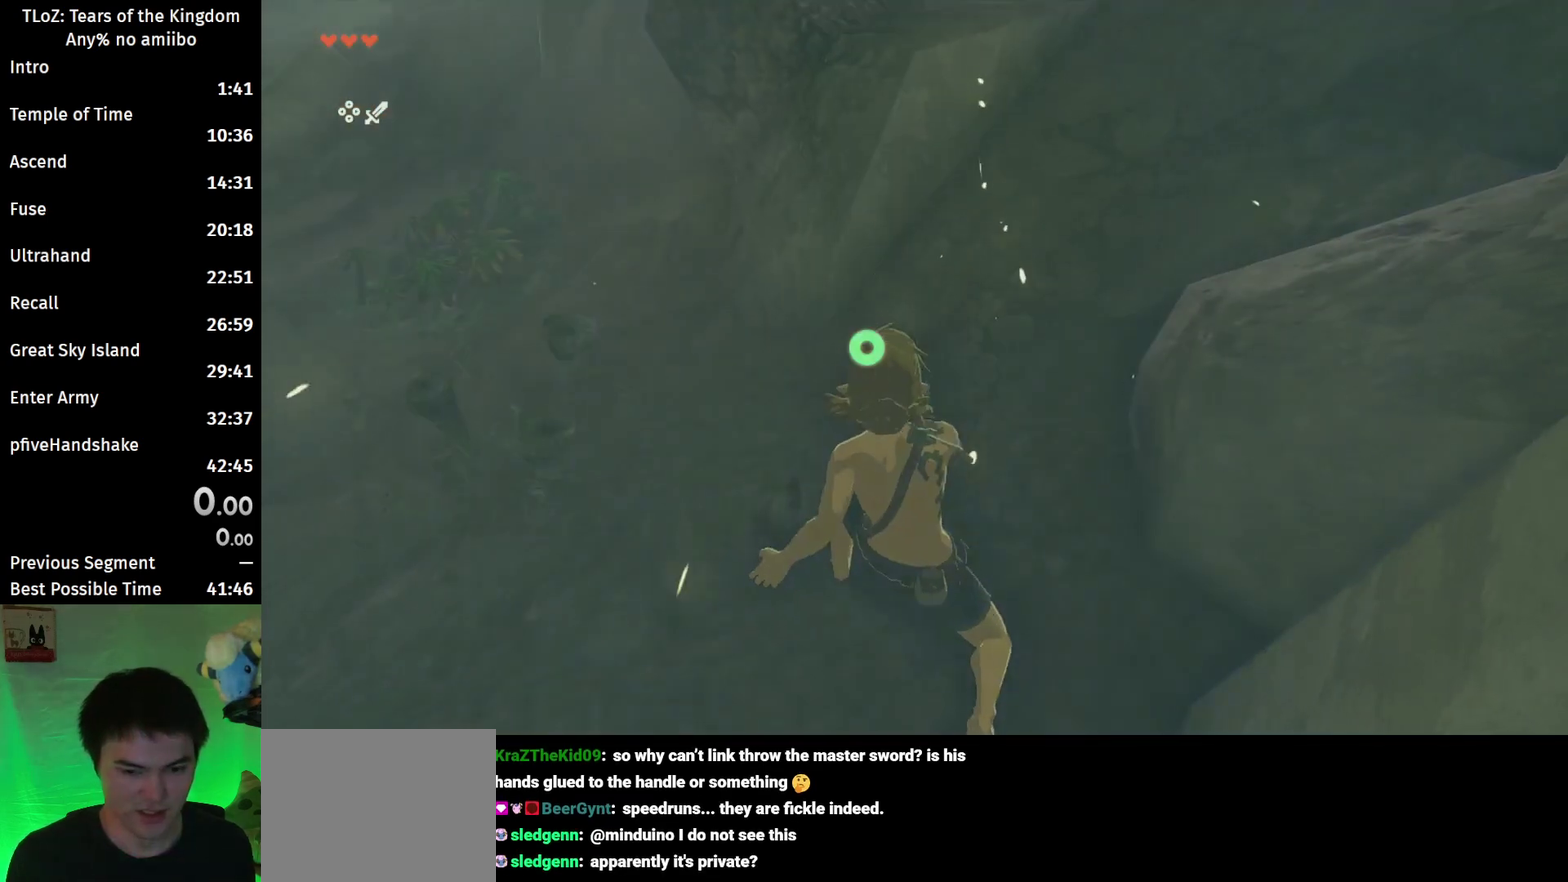
{"buttons": ["B"], "left_stick": "up-right", "right_stick": "center", "events": [[200, "right_stick", "up"], [400, "right_stick", "center"], [467, "B", "down"]]}